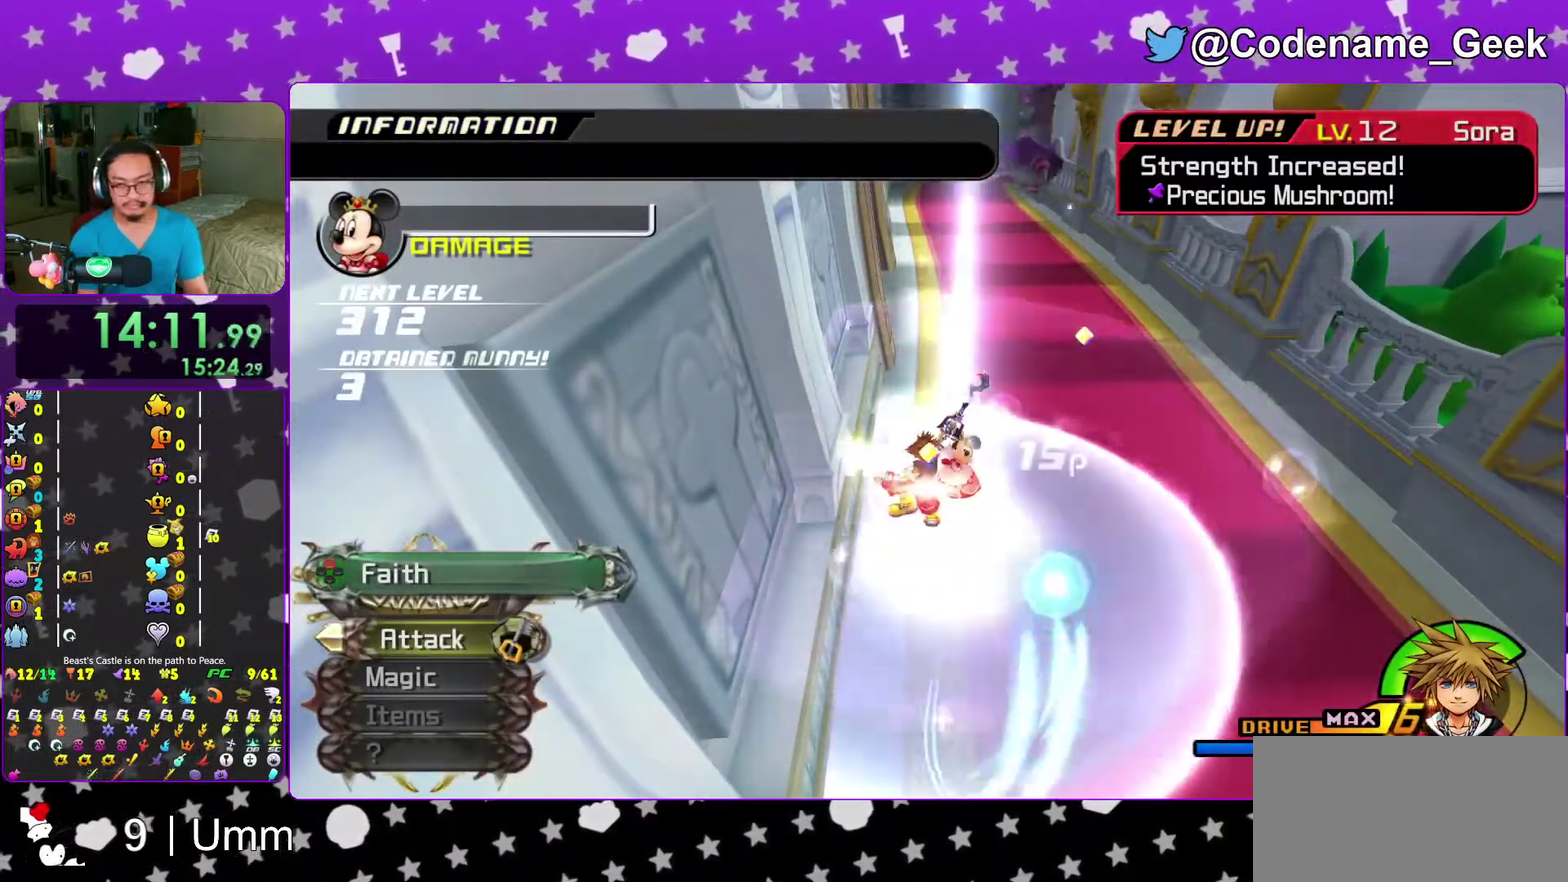
Gameplay with a controller (Nintendo layout); each line is a JSON object with the inputs held at the frame after it (dt_ms = milliseconds from this image to that frame). "events" lists button and stick changes between this image and that frame as [ms after this image, input, new state], when the widget could be followed in between. This overlay highlights the sticks when they move; stick clicks (L3 R3) are not distinguishable. Not read: L3 R3 START.
{"dt_ms": 600, "buttons": [], "left_stick": "down-right", "right_stick": "center", "events": [[600, "left_stick", "down-right"]]}
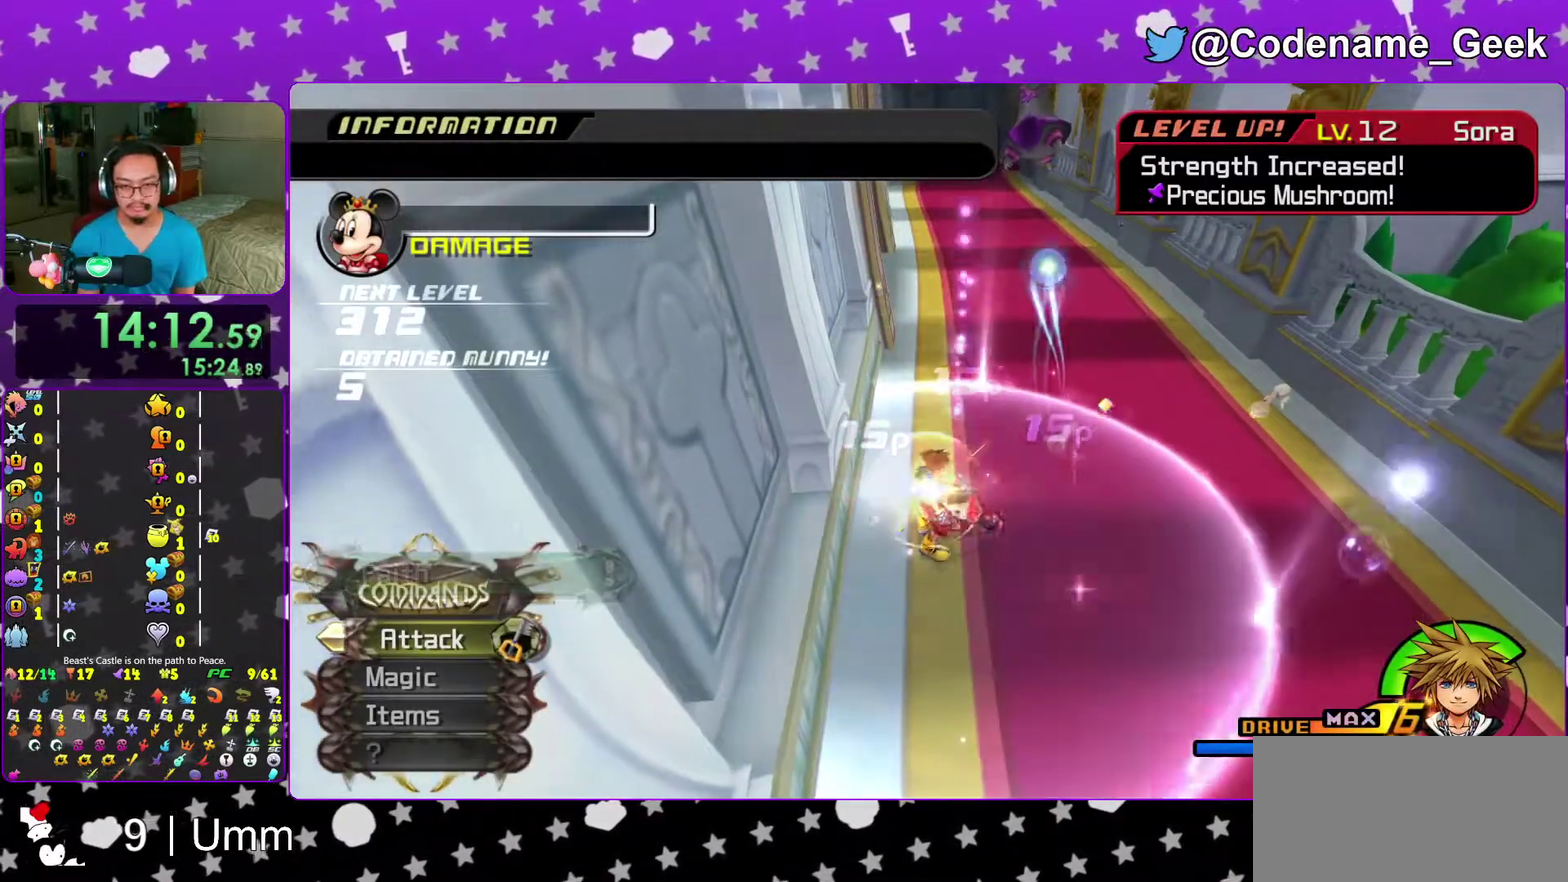
{"dt_ms": 400, "buttons": [], "left_stick": "left", "right_stick": "center", "events": [[117, "left_stick", "right"], [217, "left_stick", "up-right"], [267, "left_stick", "up"], [317, "left_stick", "up-left"], [367, "left_stick", "left"]]}
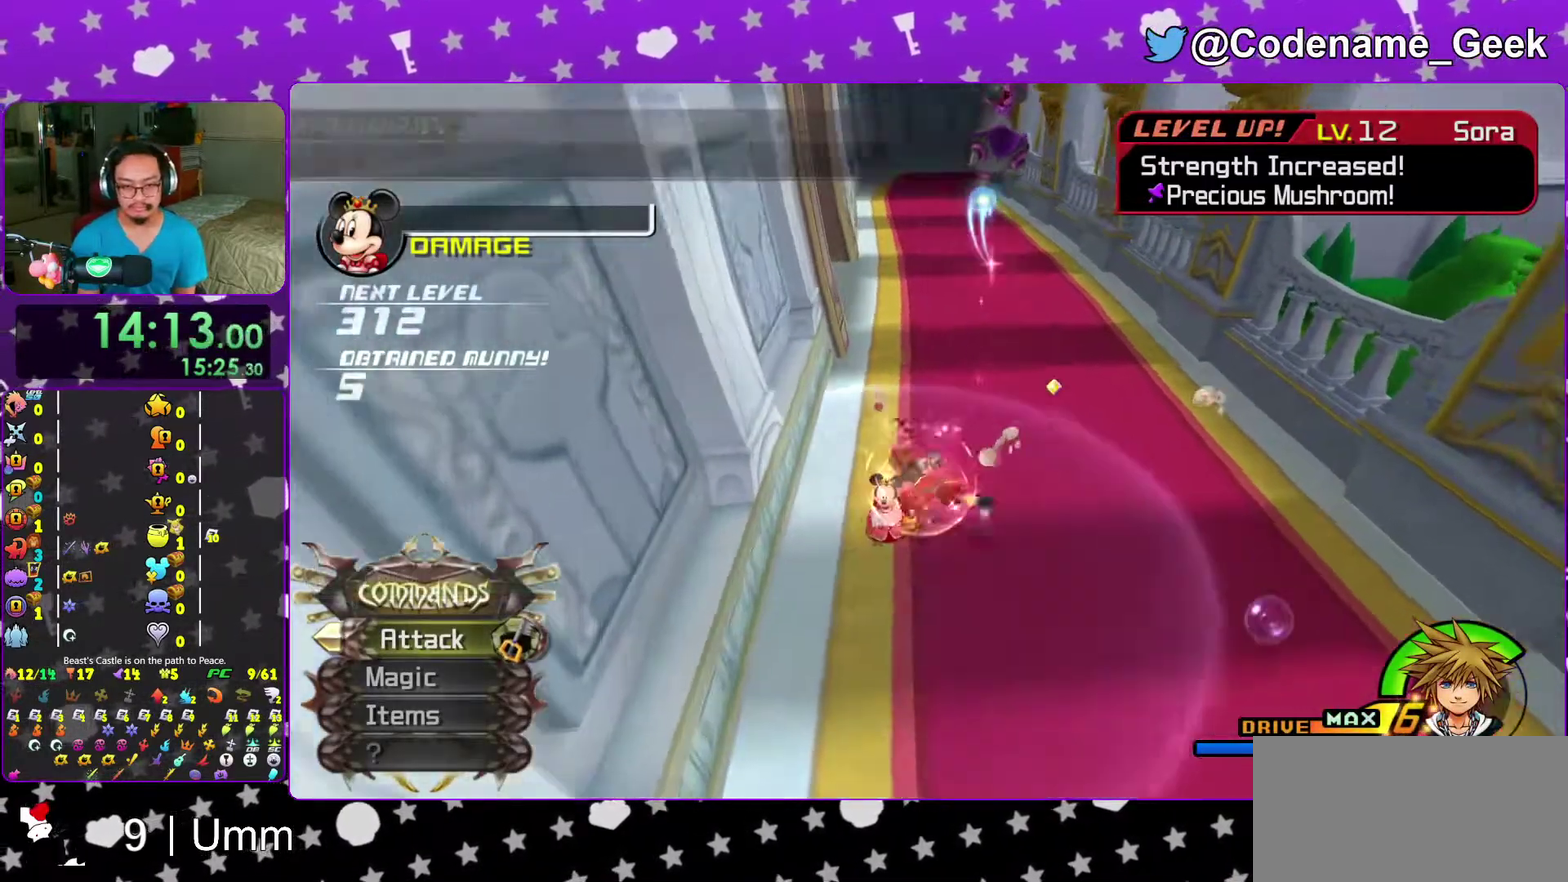
{"dt_ms": 600, "buttons": [], "left_stick": "up-left", "right_stick": "center", "events": [[83, "left_stick", "center"], [300, "left_stick", "left"], [467, "right_stick", "down-right"], [500, "left_stick", "up-left"], [533, "right_stick", "center"]]}
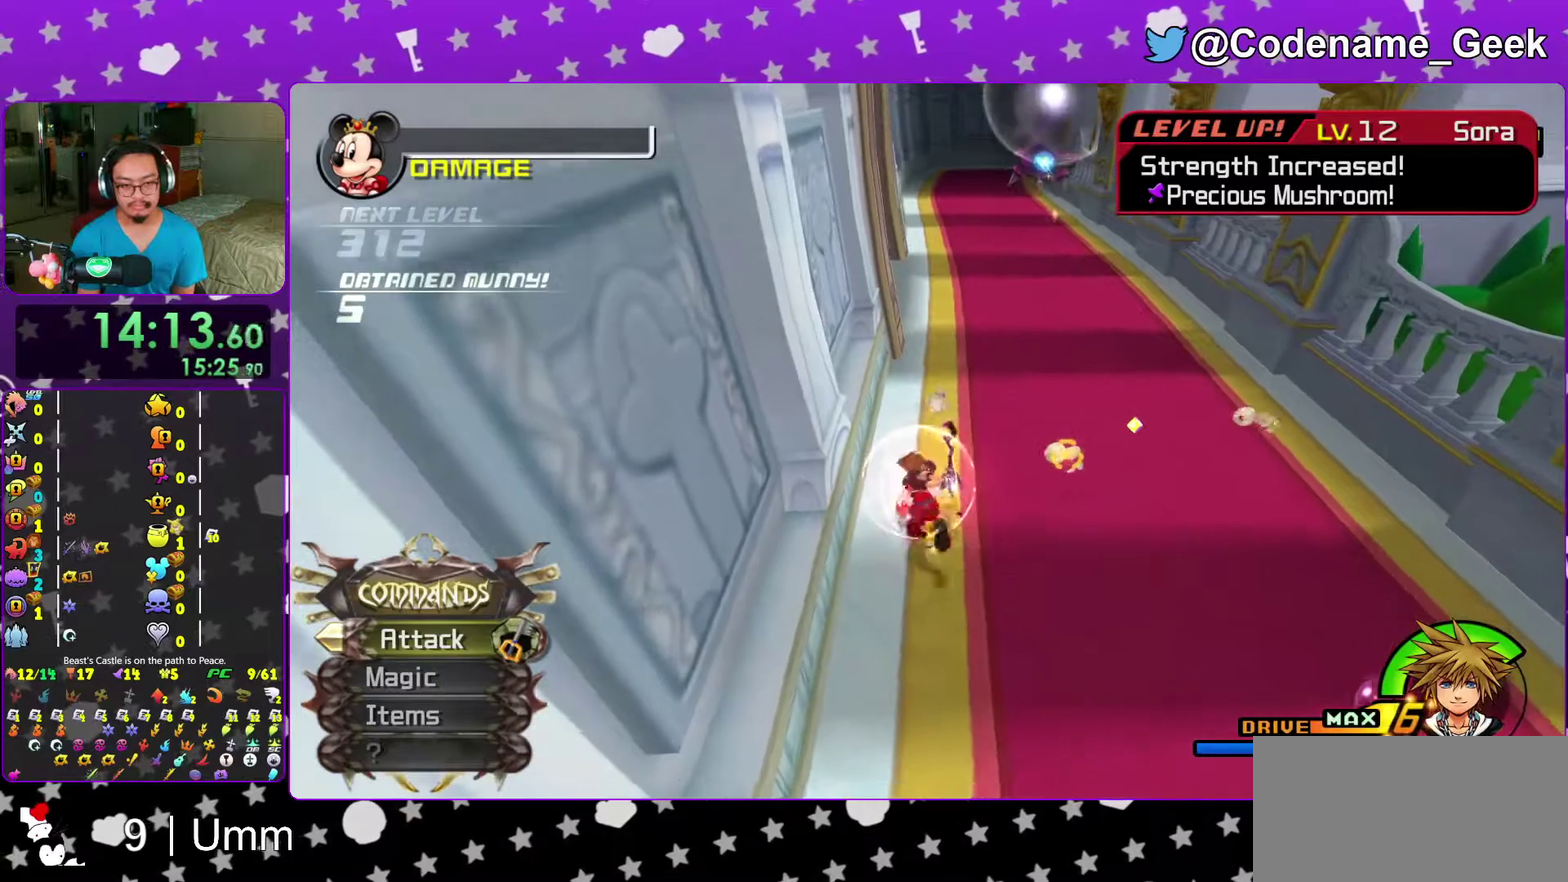
{"dt_ms": 400, "buttons": [], "left_stick": "up", "right_stick": "center", "events": [[17, "left_stick", "up"]]}
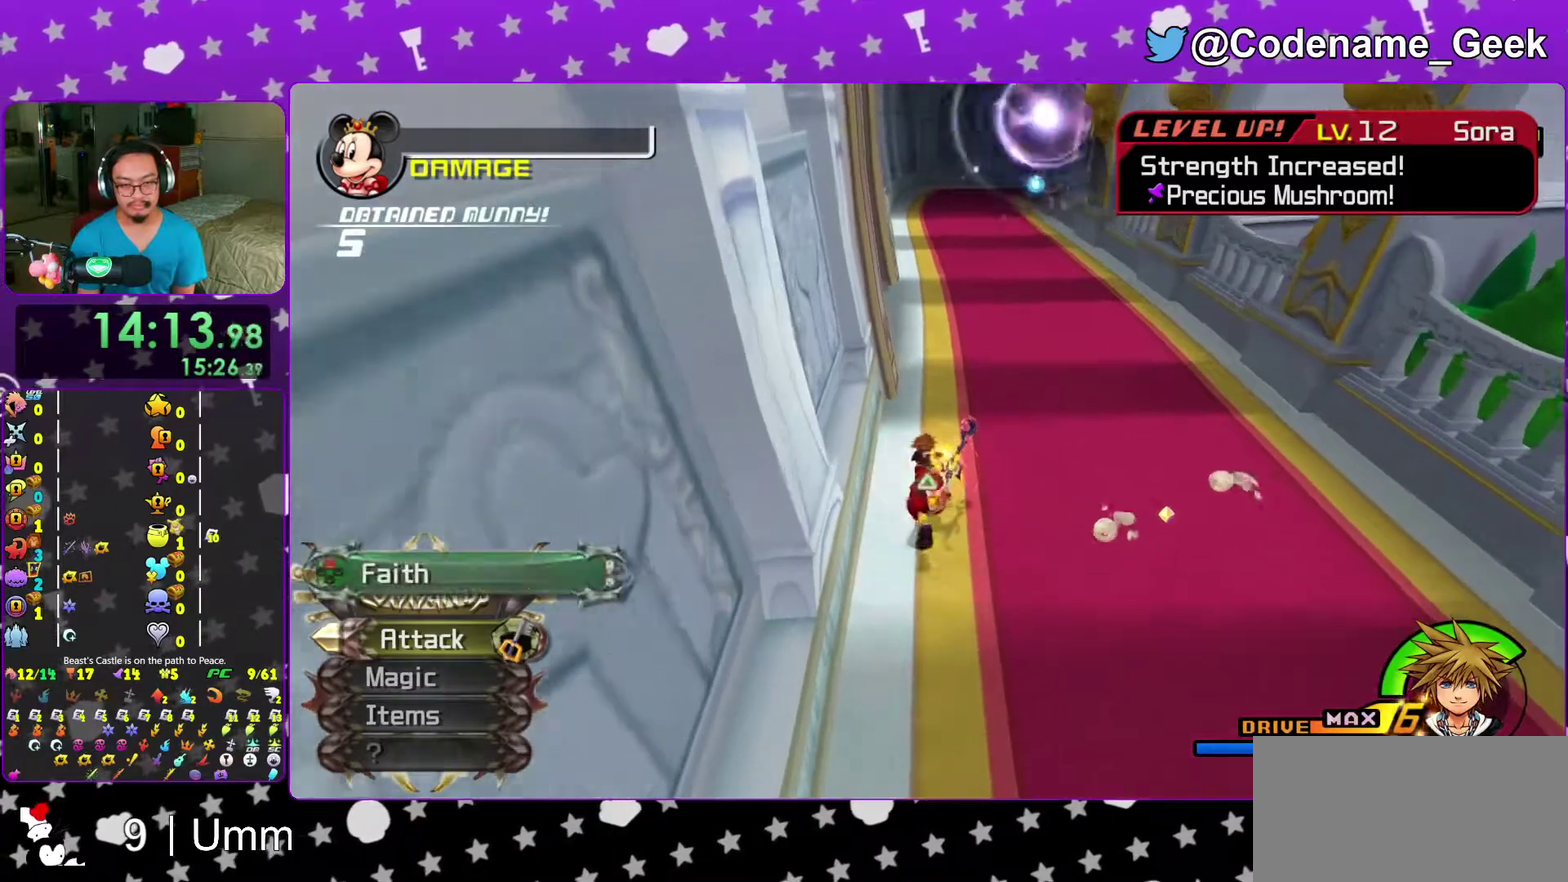
{"dt_ms": 700, "buttons": [], "left_stick": "up", "right_stick": "right", "events": [[667, "right_stick", "right"]]}
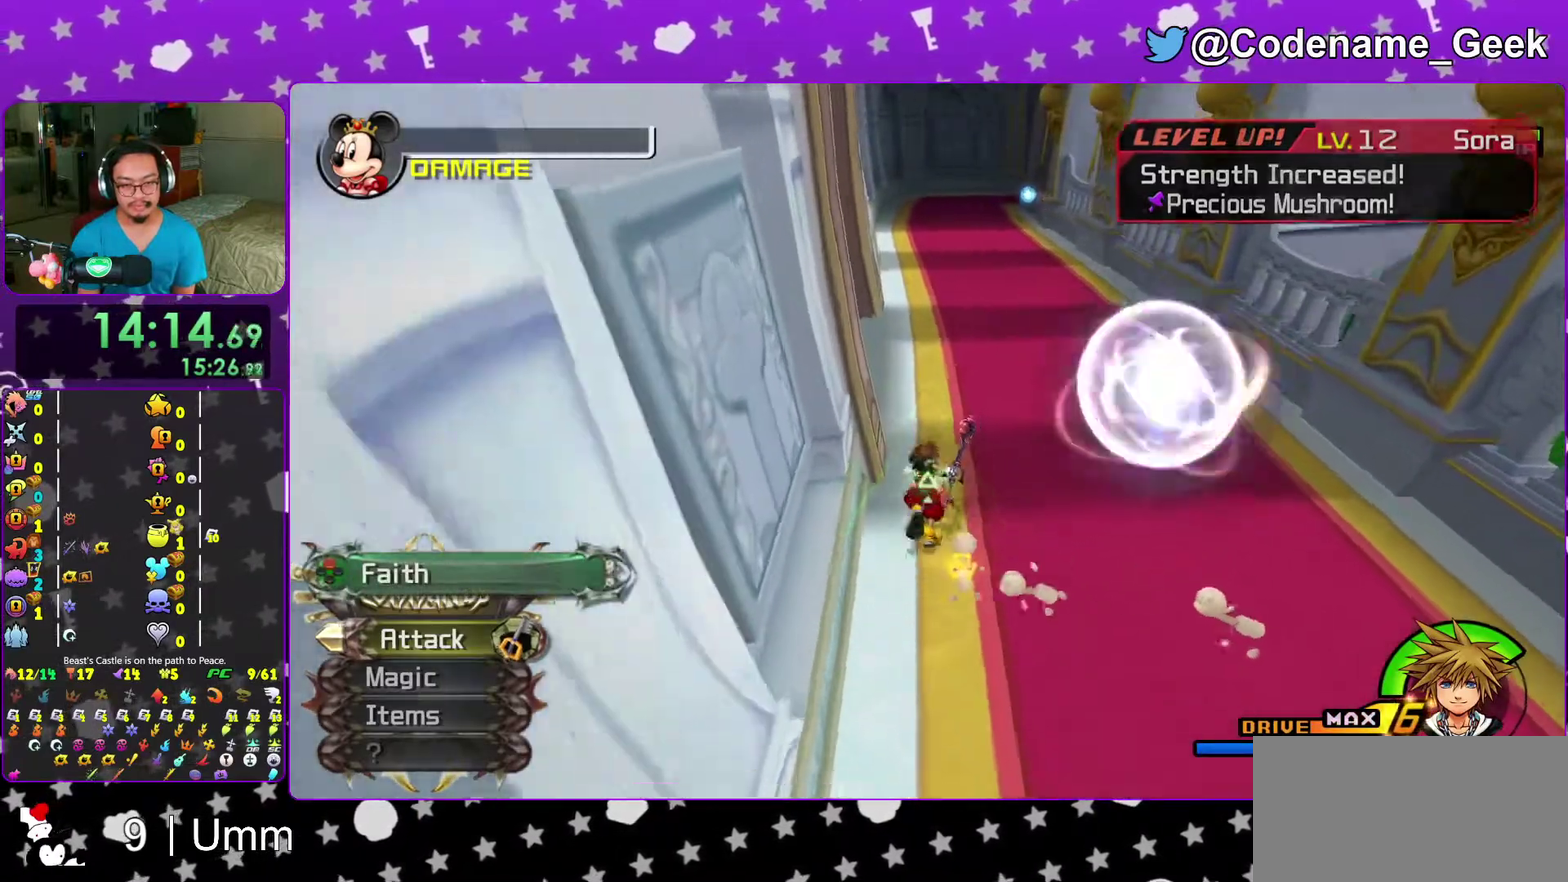
{"dt_ms": 300, "buttons": [], "left_stick": "up", "right_stick": "center", "events": [[33, "right_stick", "center"]]}
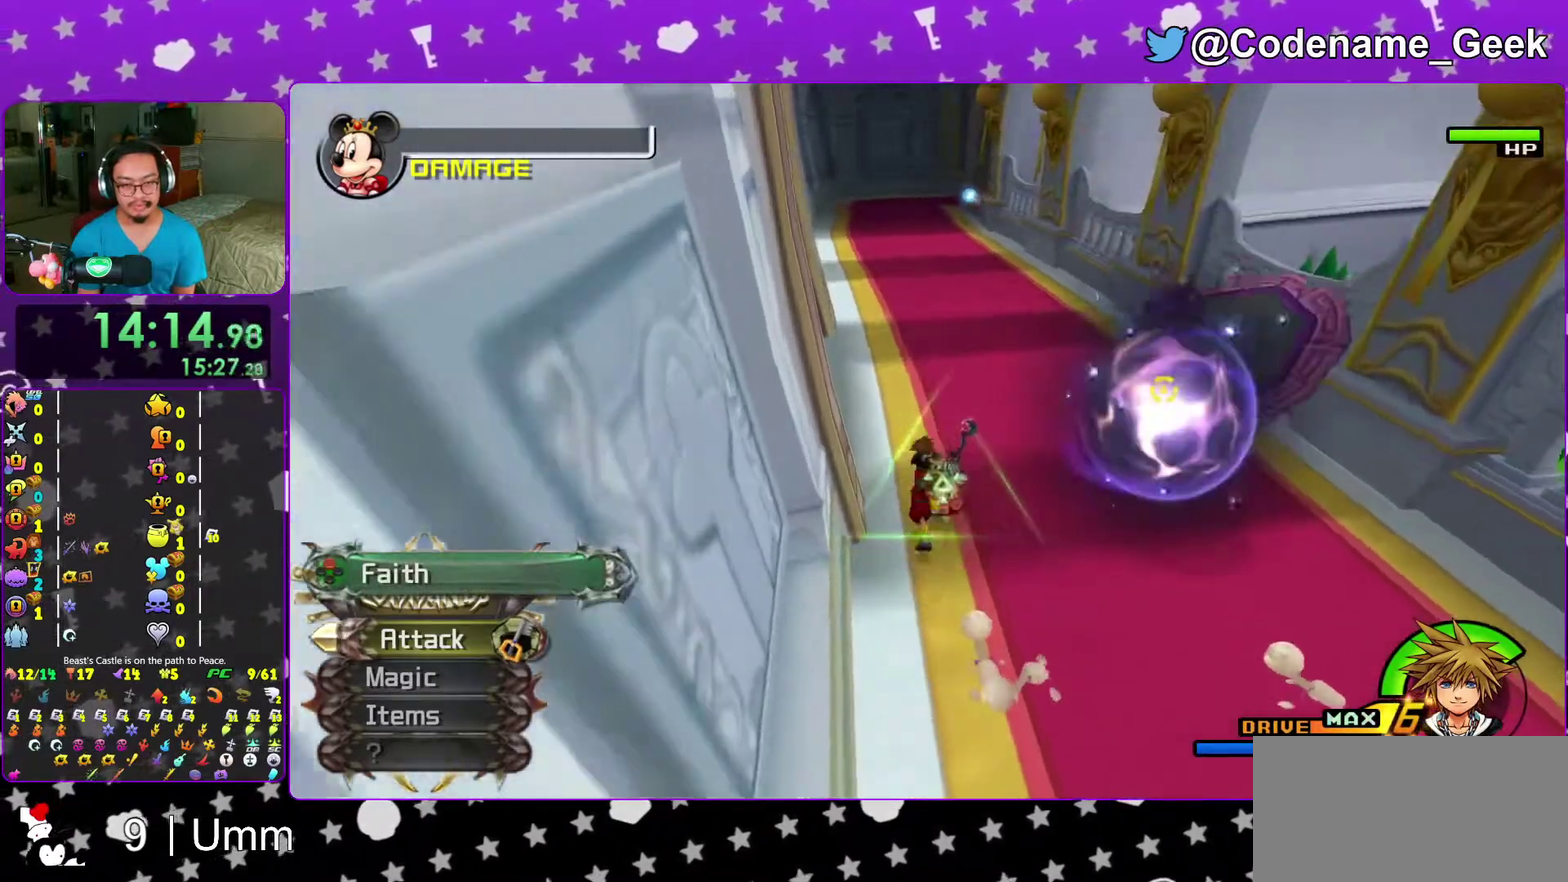
{"dt_ms": 700, "buttons": [], "left_stick": "up", "right_stick": "center", "events": [[167, "left_stick", "down"], [467, "left_stick", "up-right"], [517, "left_stick", "up"]]}
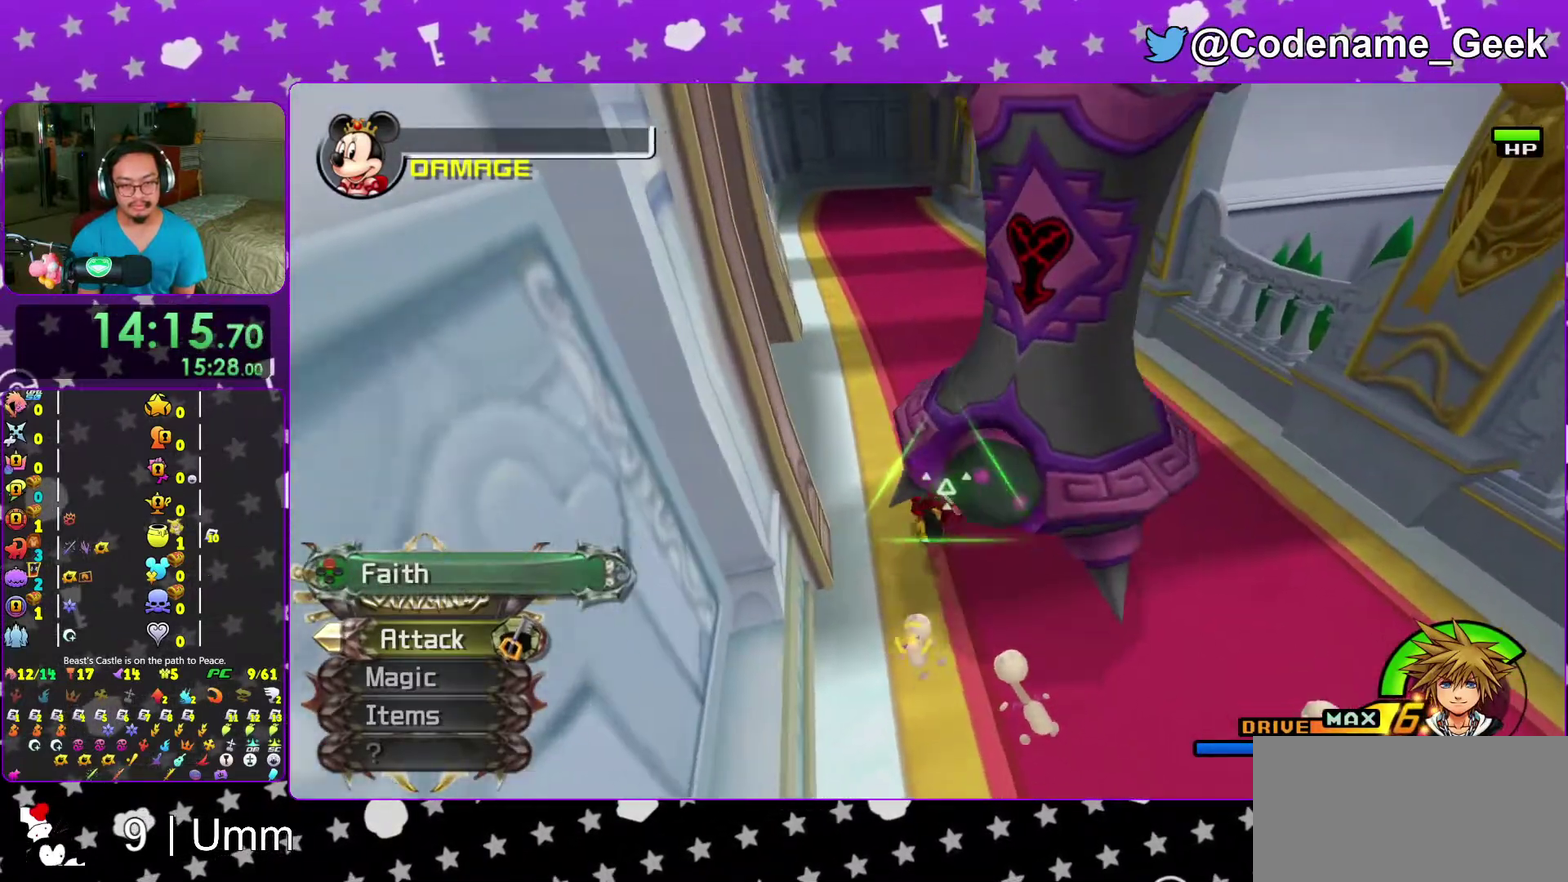
{"dt_ms": 300, "buttons": [], "left_stick": "down", "right_stick": "center", "events": [[133, "left_stick", "right"], [217, "left_stick", "down"]]}